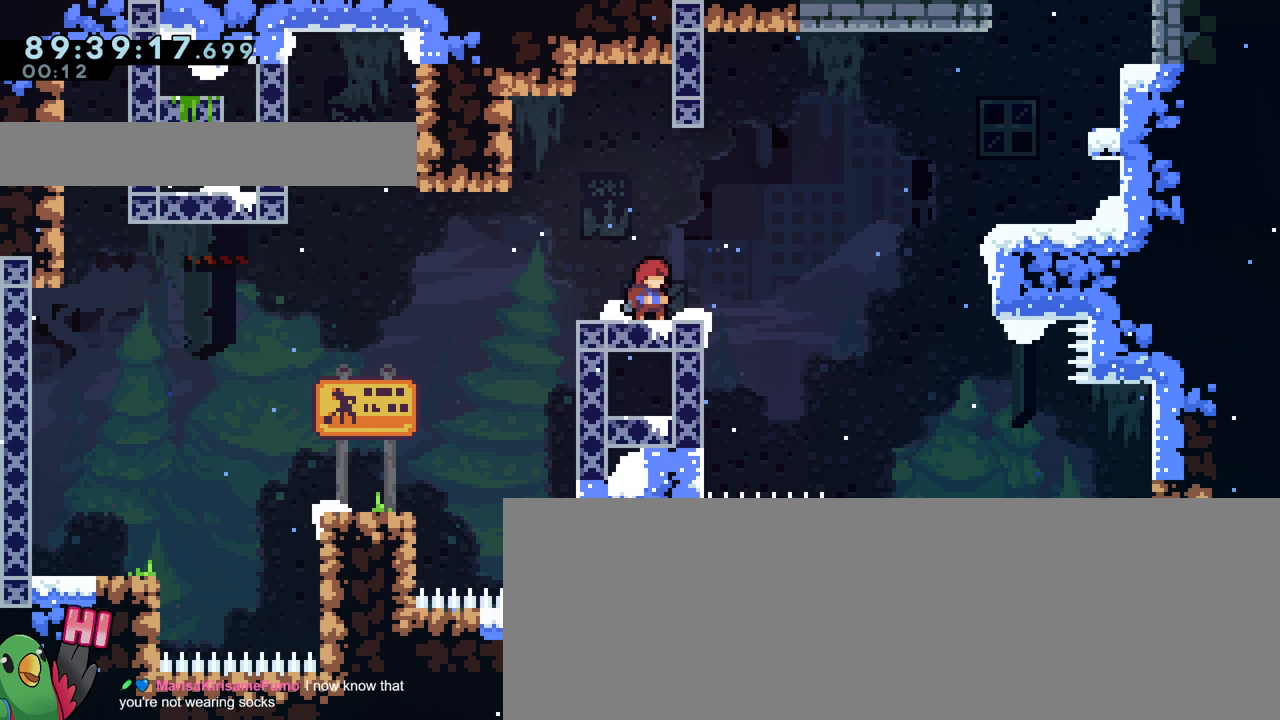
Gameplay with a controller (Nintendo layout); each line is a JSON object with the inputs held at the frame after it. "events" lists button and stick changes between this image and that frame as [ms after this image, input, new state], when the widget could be followed in between. Not read: L1 L3 R1 R3.
{"buttons": [], "left_stick": "center", "right_stick": "left", "events": [[250, "right_stick", "down-left"], [300, "right_stick", "left"]]}
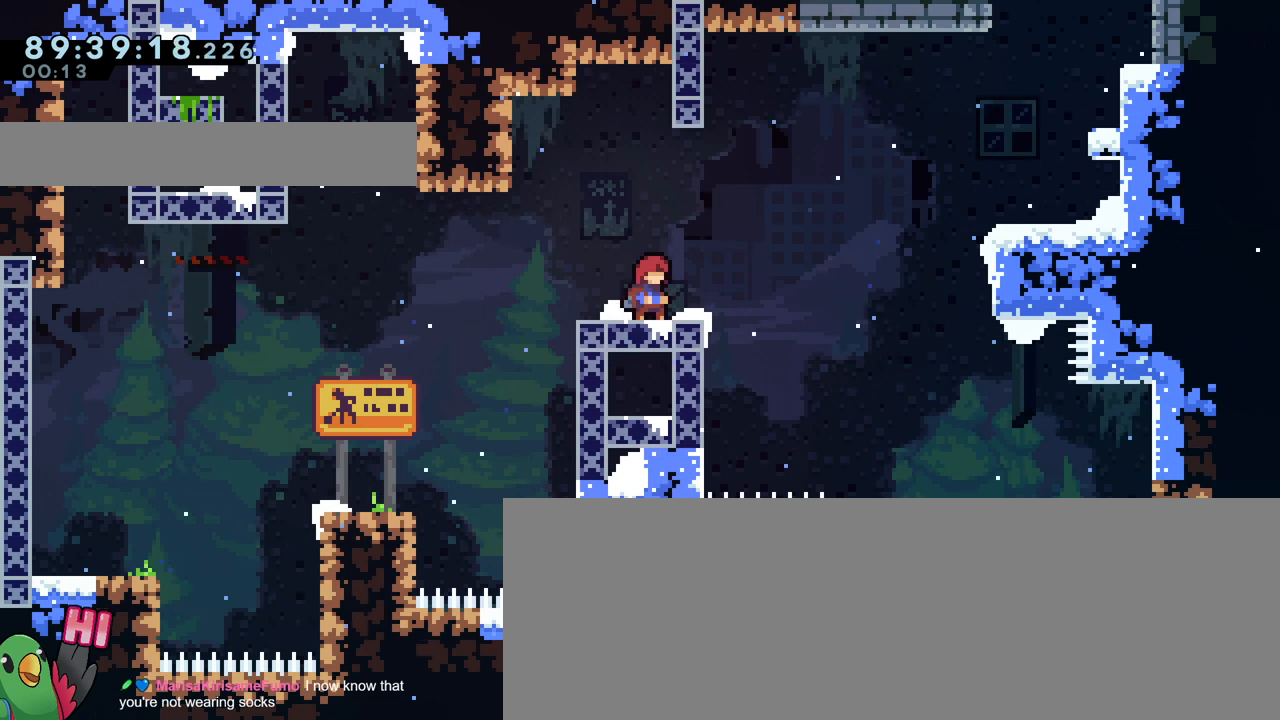
{"buttons": [], "left_stick": "center", "right_stick": "center", "events": [[34, "right_stick", "center"], [401, "B", "down"], [484, "B", "up"]]}
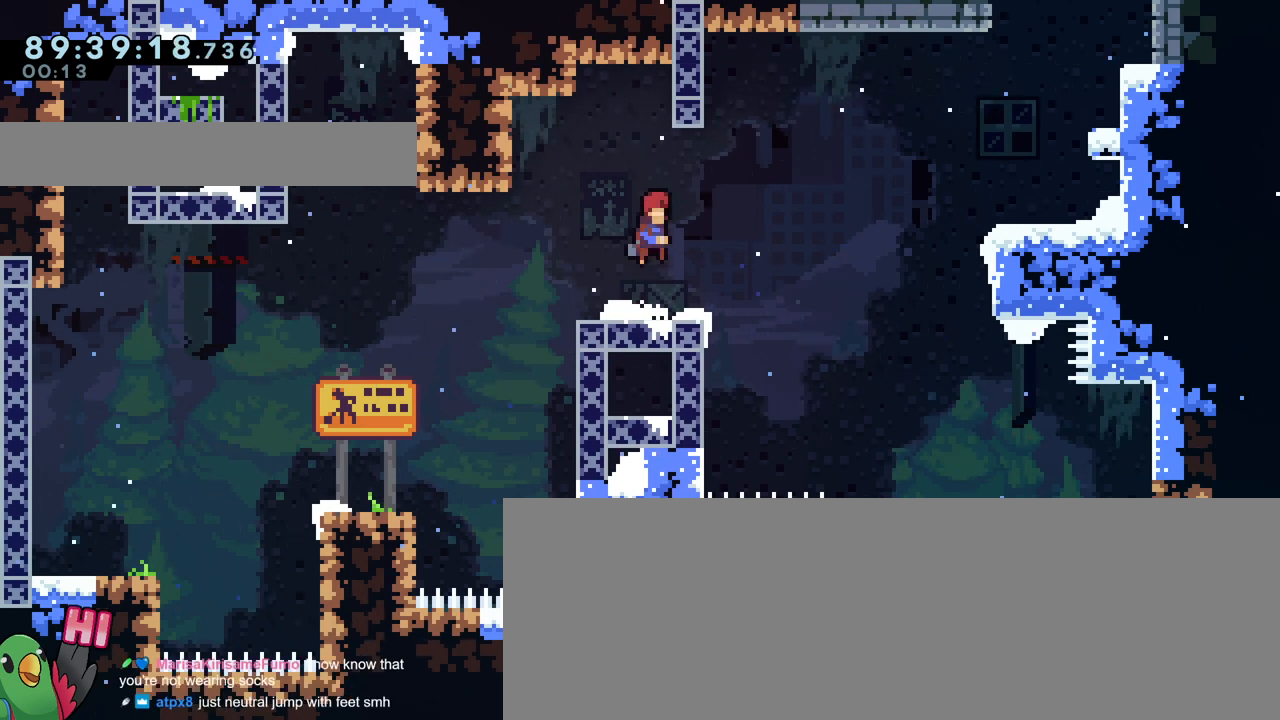
{"buttons": [], "left_stick": "center", "right_stick": "center", "events": []}
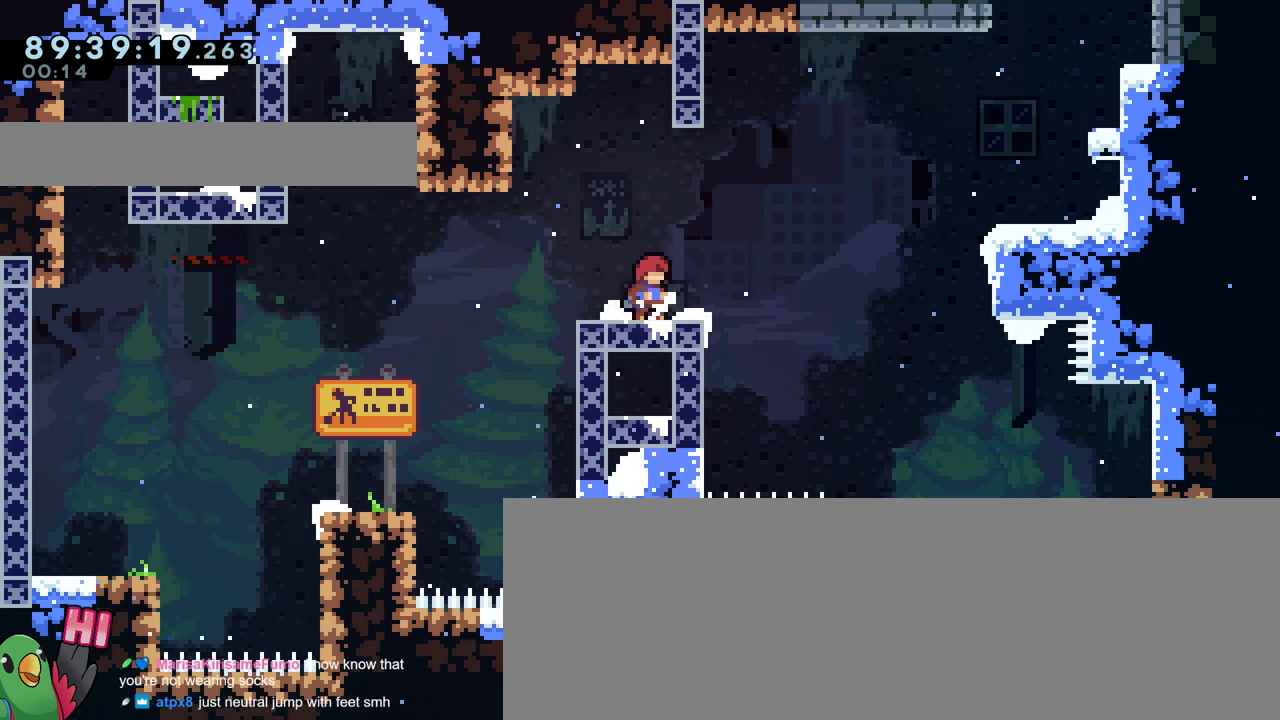
{"buttons": [], "left_stick": "center", "right_stick": "center", "events": [[216, "B", "down"], [350, "right_stick", "left"], [433, "B", "up"], [433, "right_stick", "center"]]}
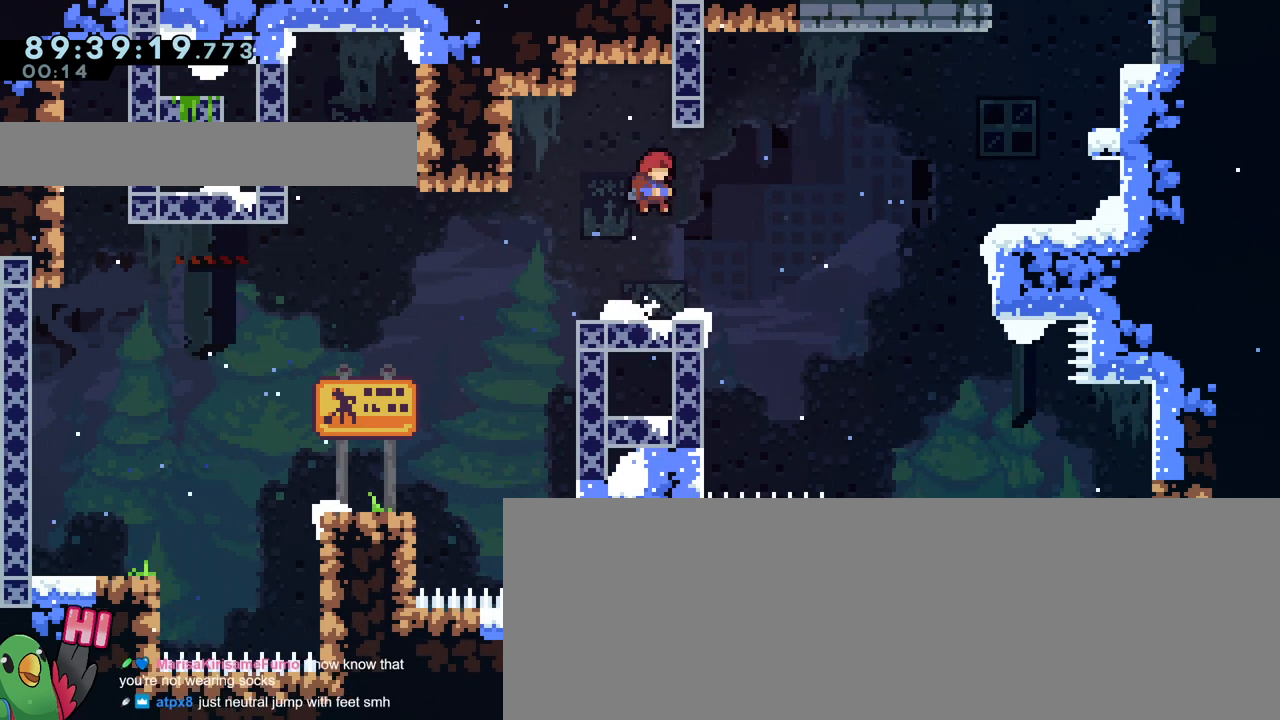
{"buttons": [], "left_stick": "center", "right_stick": "center", "events": []}
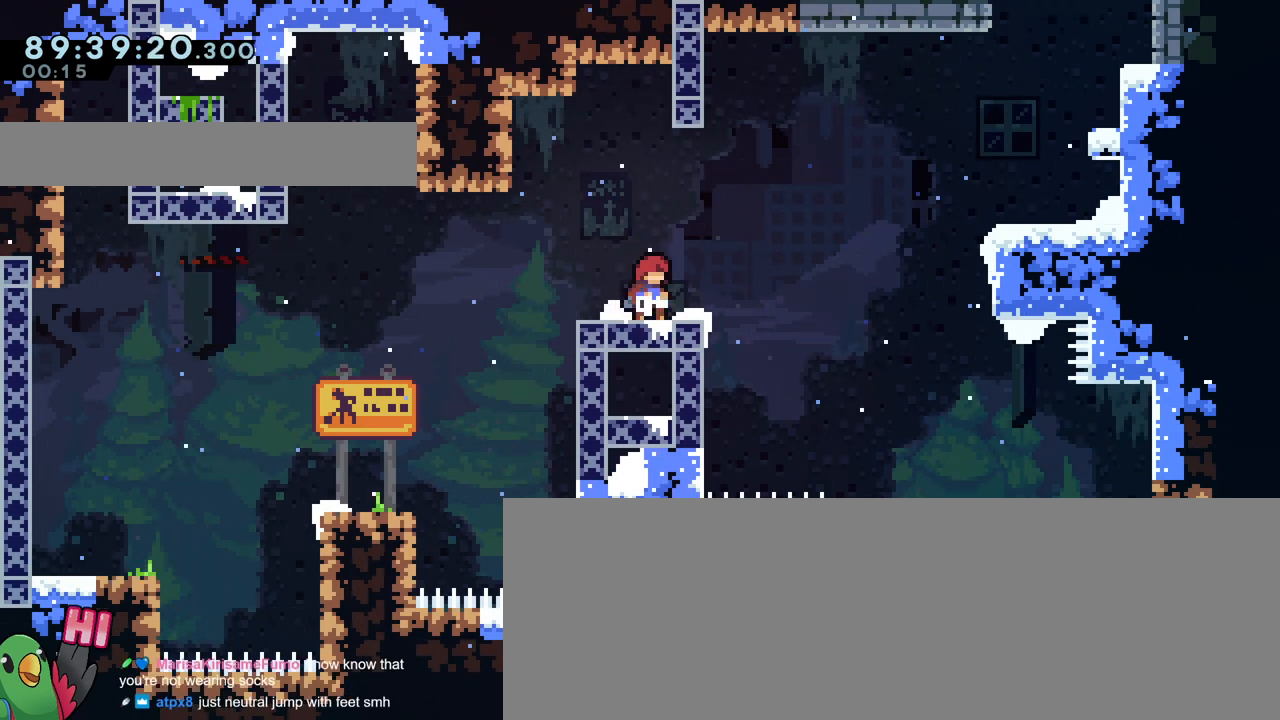
{"buttons": [], "left_stick": "center", "right_stick": "center", "events": []}
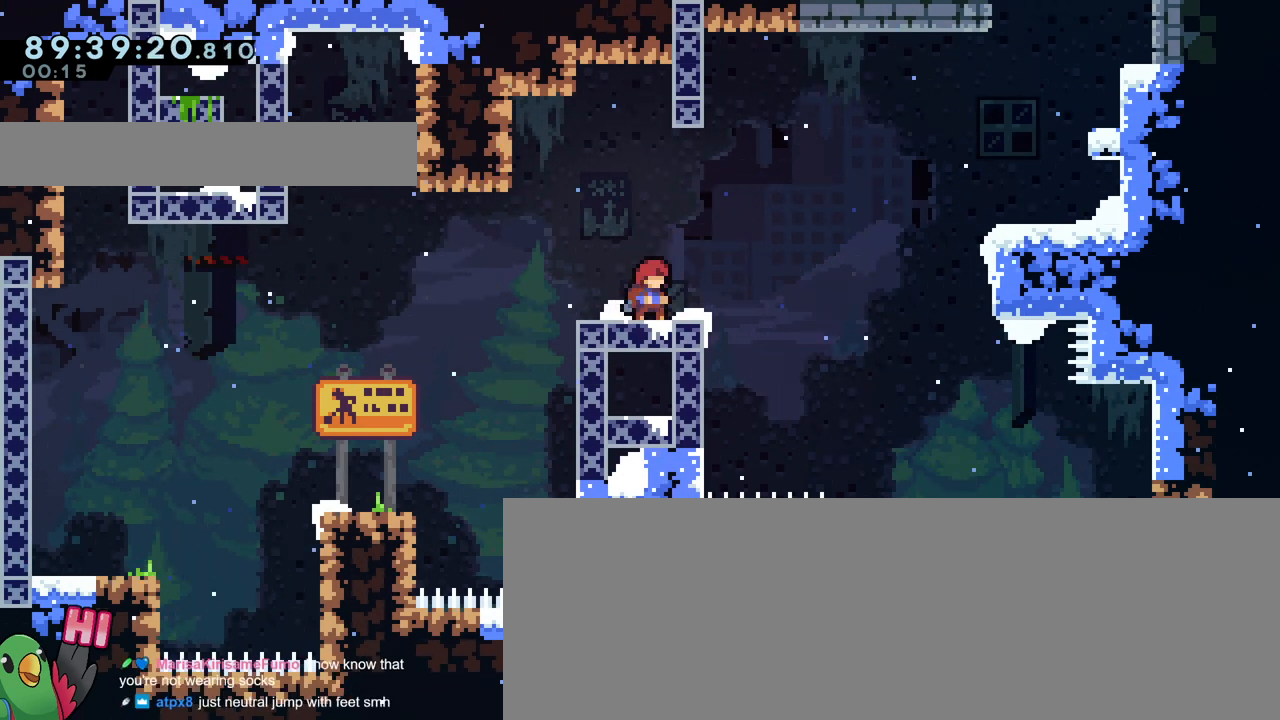
{"buttons": ["A", "B"], "left_stick": "up-right", "right_stick": "right", "events": [[217, "A", "down"], [217, "left_stick", "down"], [250, "B", "down"], [267, "right_stick", "right"], [400, "left_stick", "up-right"], [434, "A", "up"], [467, "A", "down"]]}
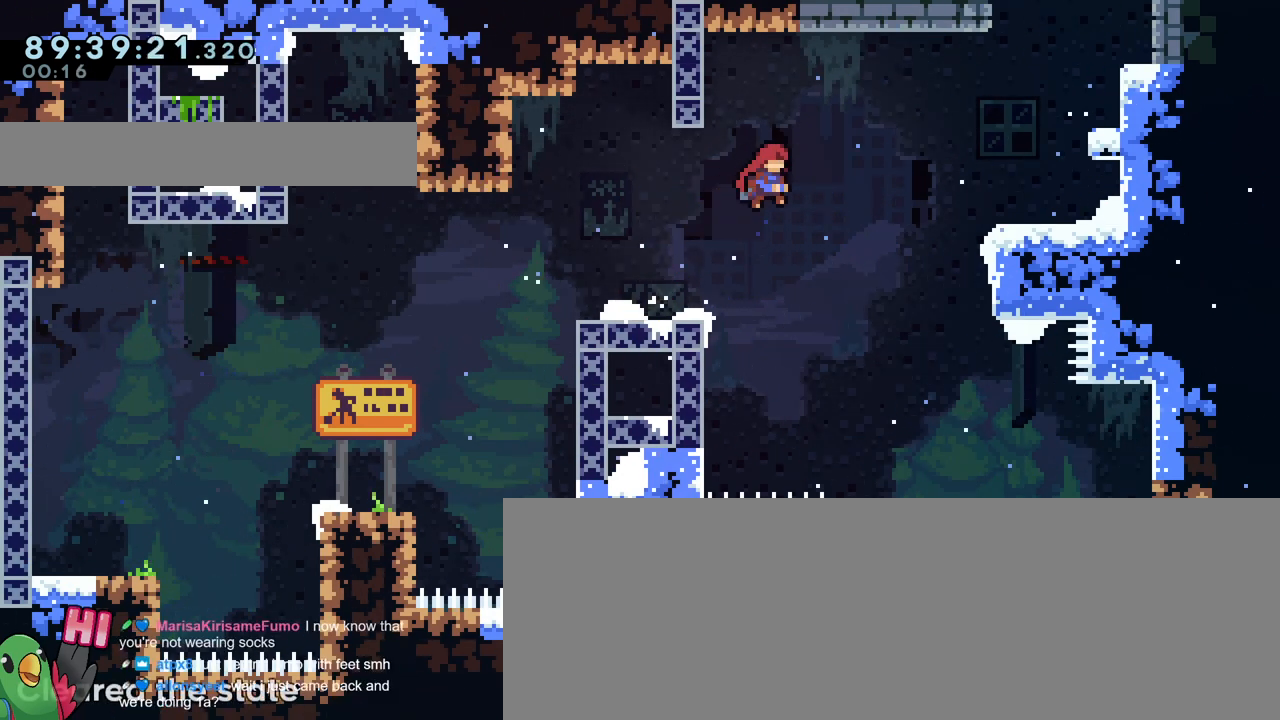
{"buttons": ["A", "B", "X", "Y"], "left_stick": "up-right", "right_stick": "up", "events": [[266, "A", "up"], [266, "B", "up"], [266, "right_stick", "down"], [383, "B", "down"], [383, "right_stick", "up-right"], [417, "A", "down"], [500, "X", "down"], [500, "Y", "down"], [500, "right_stick", "up"]]}
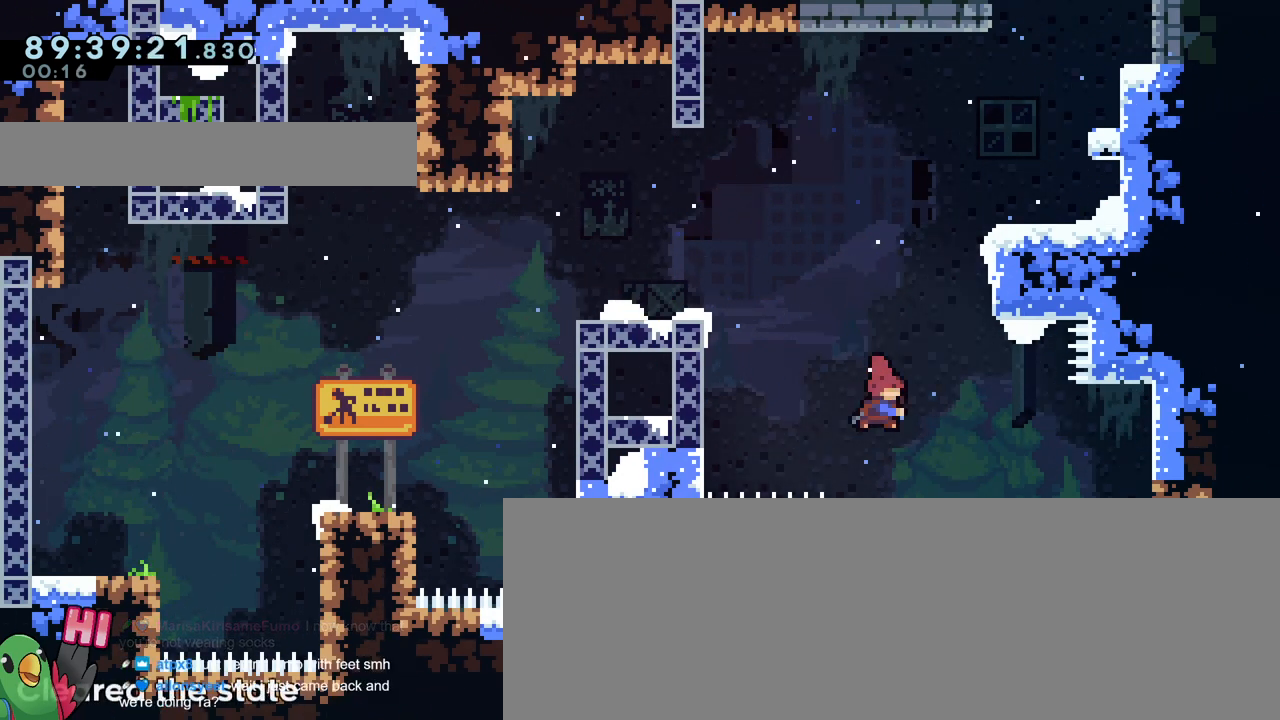
{"buttons": [], "left_stick": "center", "right_stick": "center", "events": [[133, "A", "up"], [167, "B", "up"], [167, "left_stick", "up"], [217, "X", "up"], [217, "Y", "up"], [217, "right_stick", "left"], [300, "right_stick", "center"], [434, "left_stick", "center"]]}
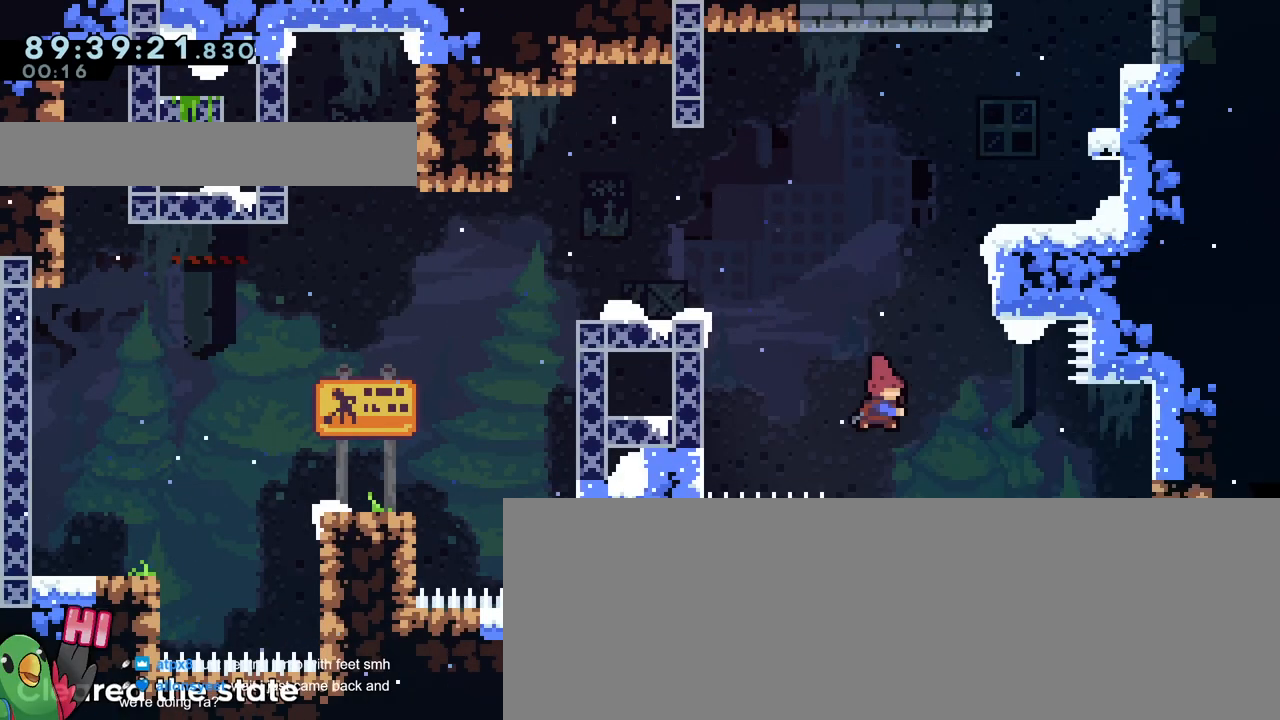
{"buttons": [], "left_stick": "center", "right_stick": "center", "events": [[134, "left_stick", "right"], [234, "left_stick", "center"]]}
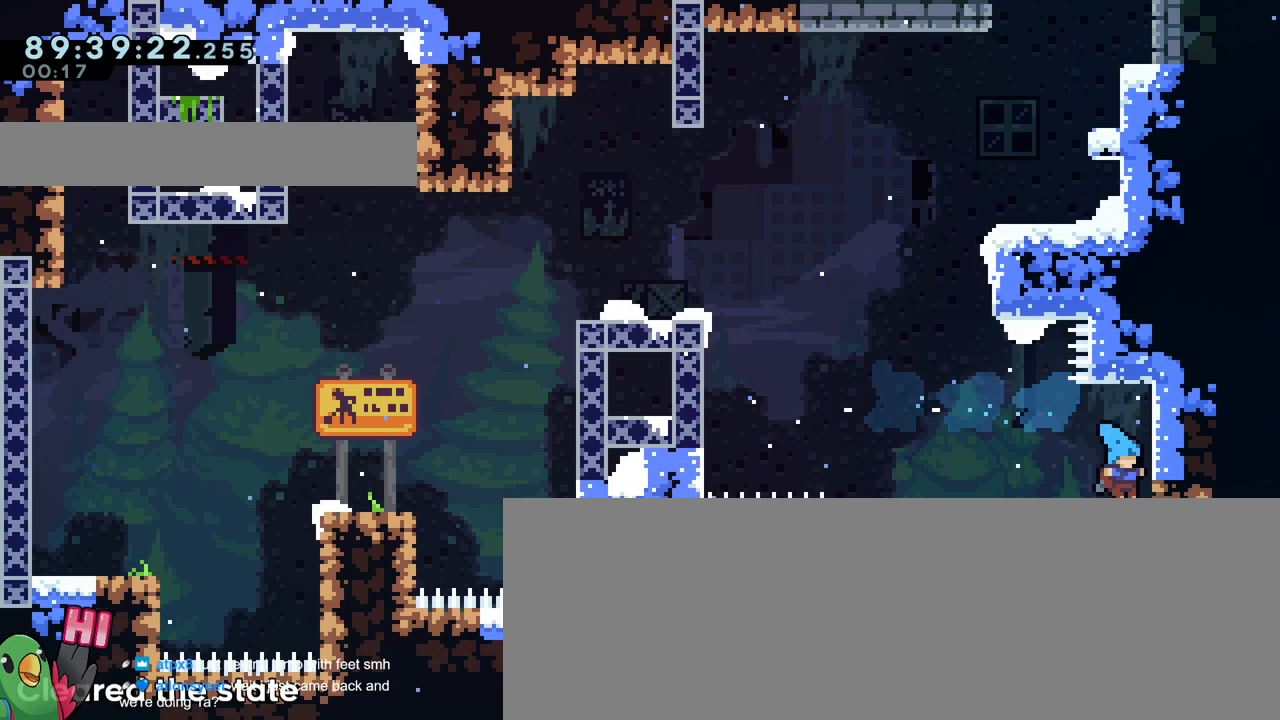
{"buttons": [], "left_stick": "center", "right_stick": "center", "events": []}
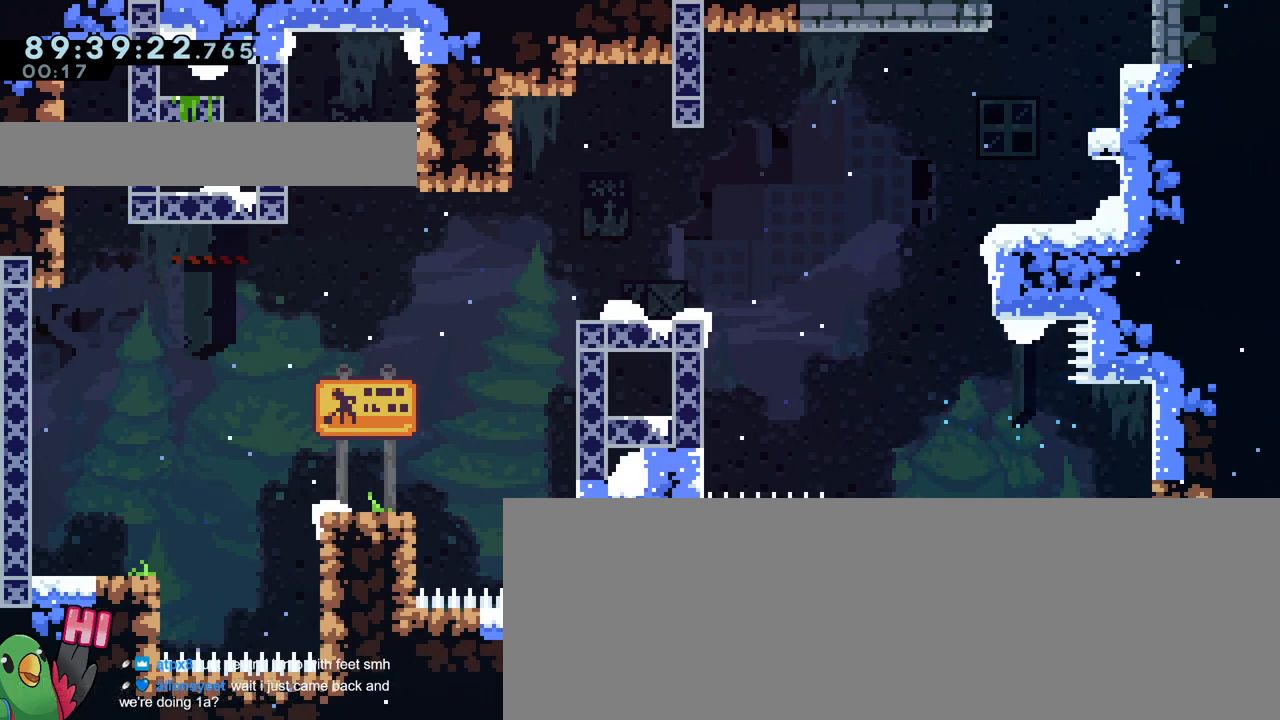
{"buttons": [], "left_stick": "center", "right_stick": "down", "events": [[483, "right_stick", "down"]]}
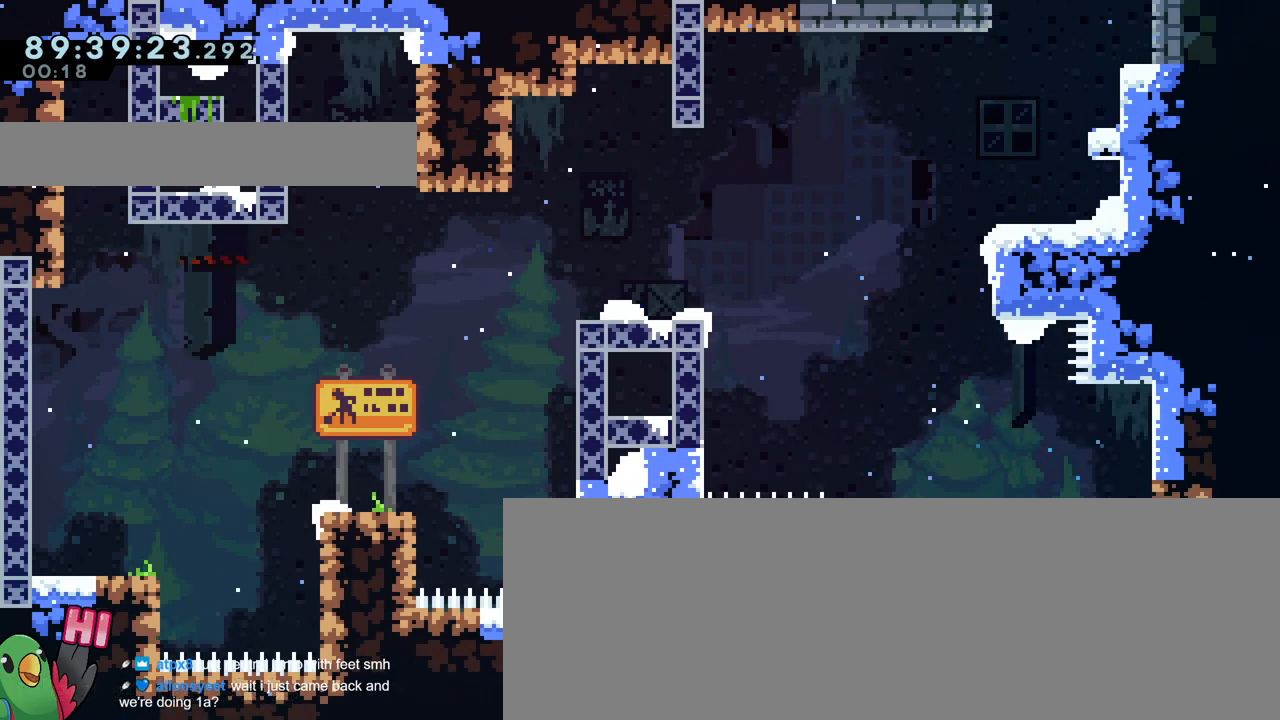
{"buttons": ["B"], "left_stick": "center", "right_stick": "center", "events": [[100, "right_stick", "center"], [484, "B", "down"]]}
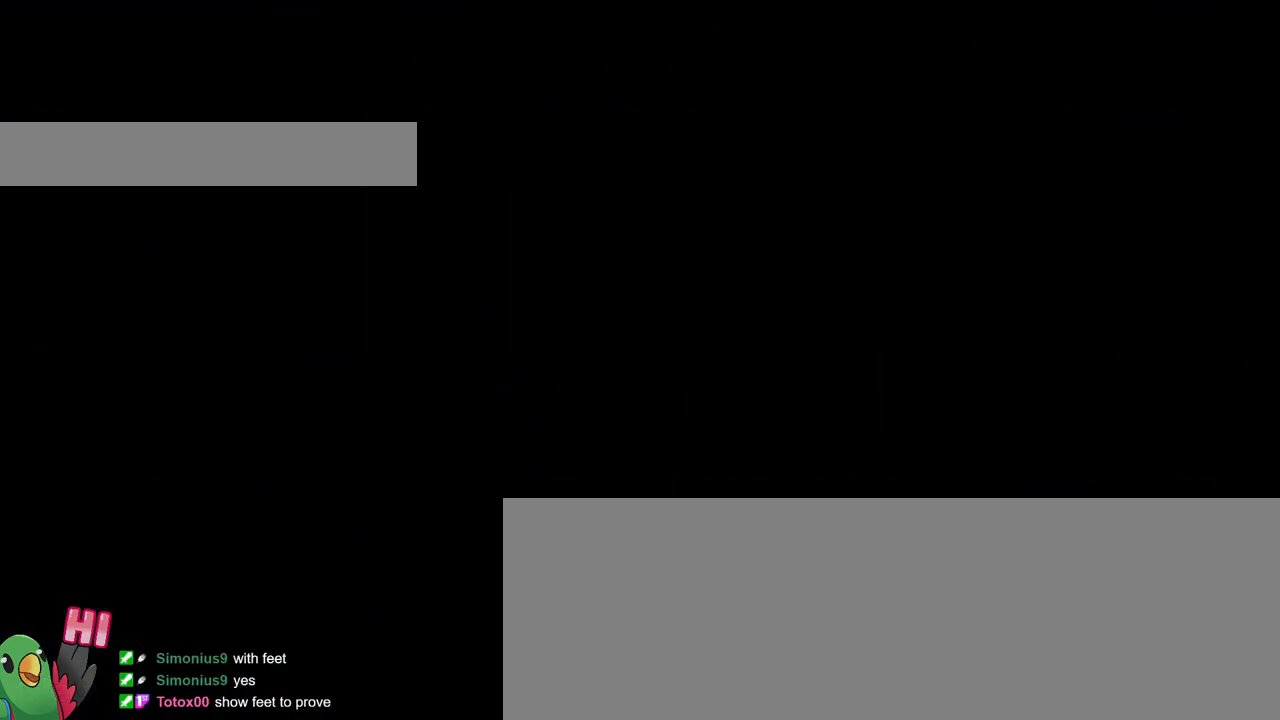
{"buttons": ["B"], "left_stick": "center", "right_stick": "center", "events": [[17, "B", "up"], [401, "B", "down"]]}
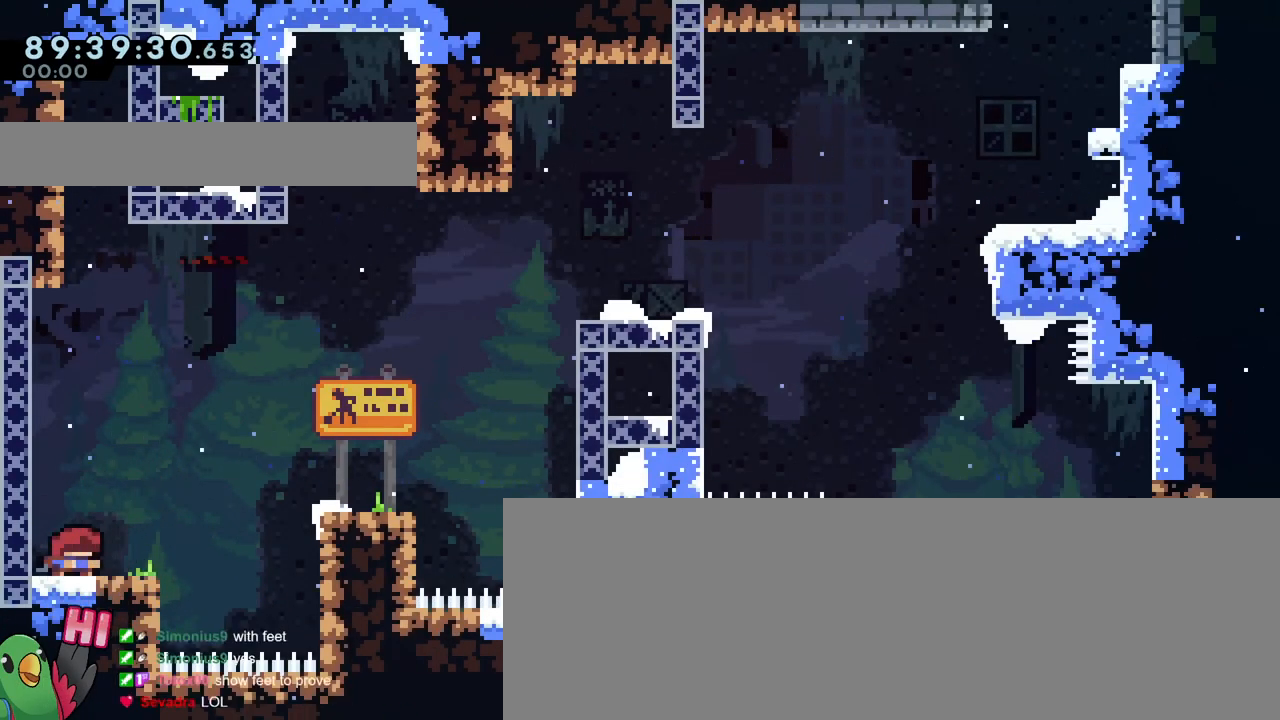
{"buttons": ["B"], "left_stick": "center", "right_stick": "center", "events": [[100, "B", "up"], [467, "B", "down"]]}
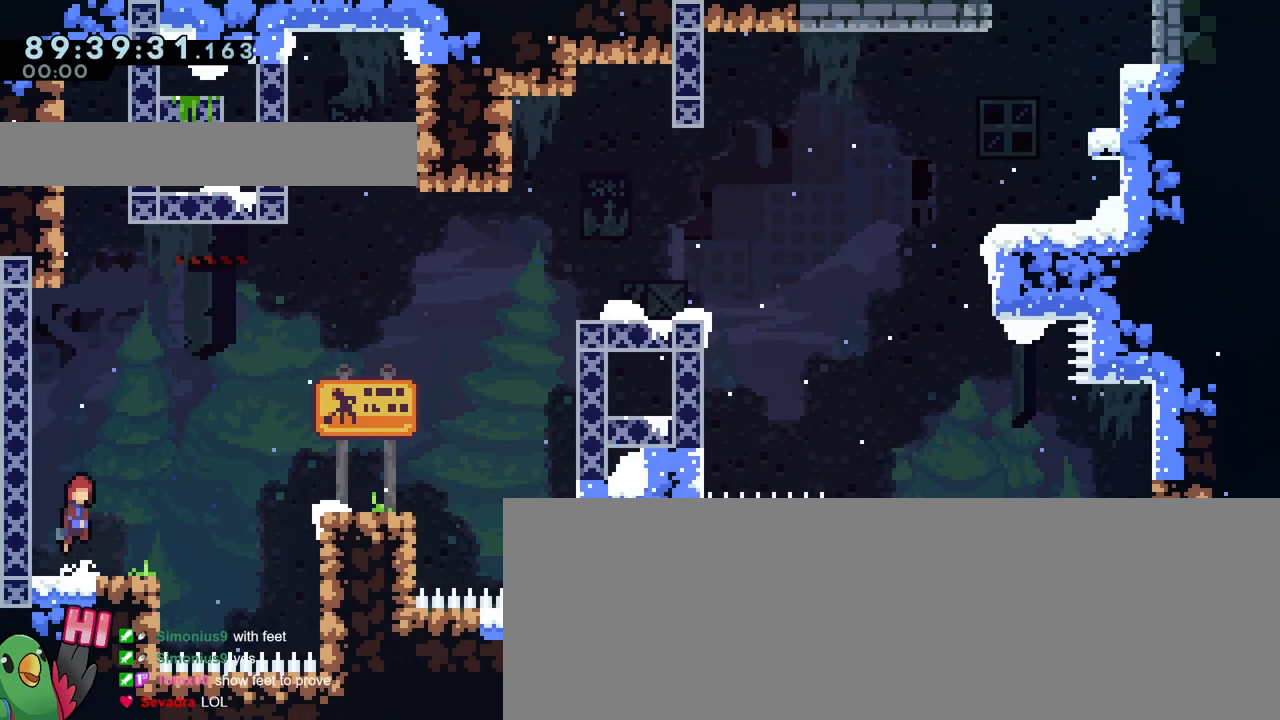
{"buttons": ["A", "B", "Y"], "left_stick": "up-right", "right_stick": "up-right", "events": [[50, "left_stick", "up"], [250, "left_stick", "up-right"], [266, "B", "up"], [383, "A", "down"], [383, "B", "down"], [383, "Y", "down"], [383, "right_stick", "up-right"]]}
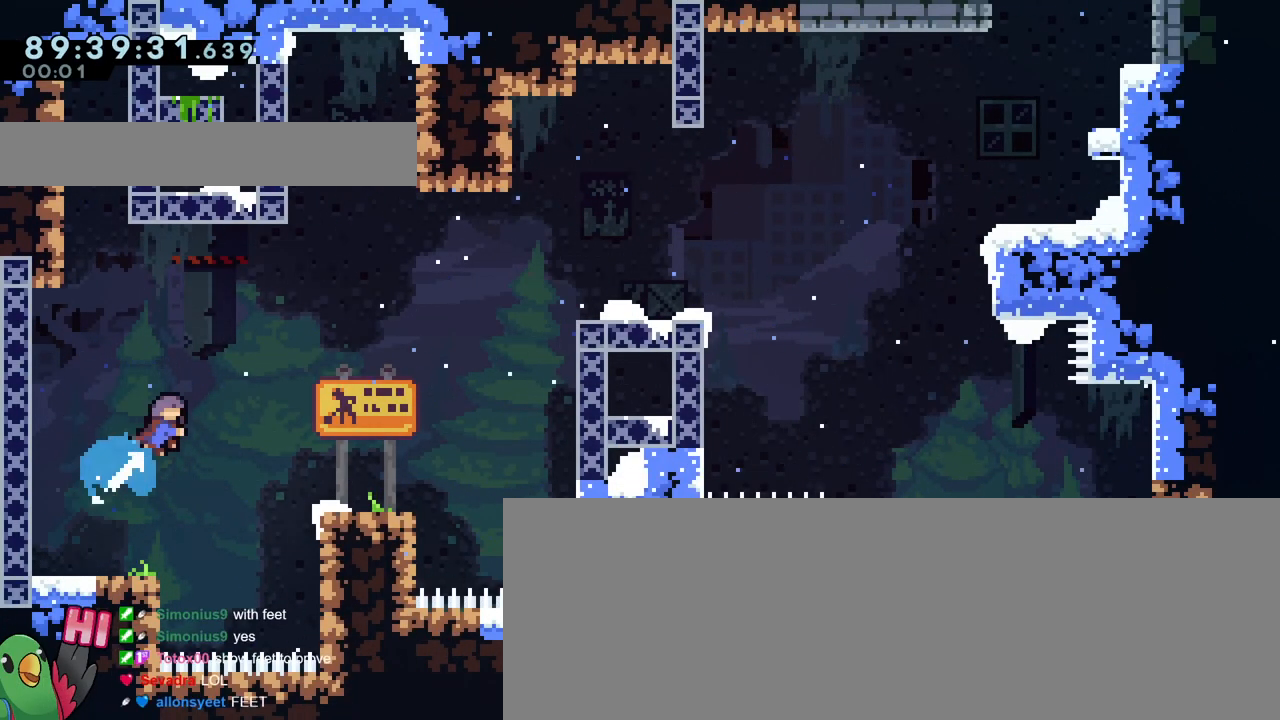
{"buttons": [], "left_stick": "center", "right_stick": "center", "events": [[117, "X", "down"], [217, "X", "up"], [267, "A", "up"], [267, "B", "up"], [267, "Y", "up"], [300, "left_stick", "center"], [300, "right_stick", "center"]]}
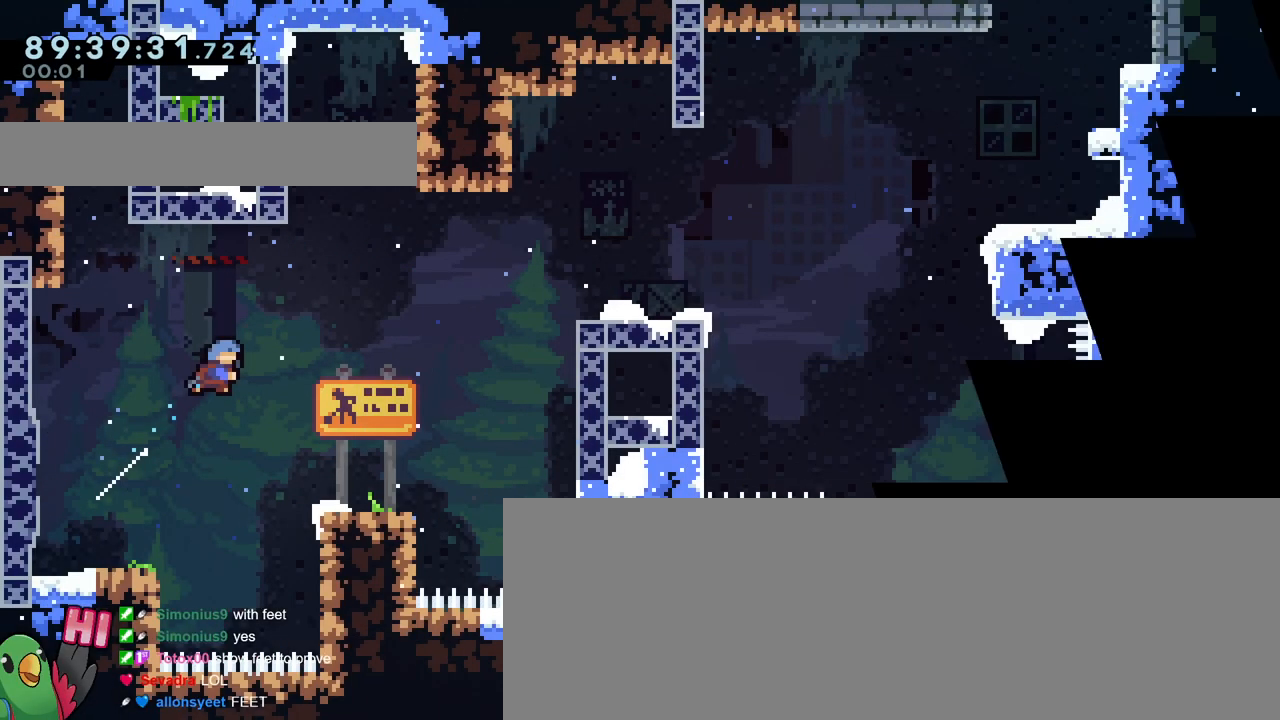
{"buttons": [], "left_stick": "center", "right_stick": "center", "events": [[50, "left_stick", "up"], [166, "left_stick", "center"], [250, "left_stick", "up-right"], [417, "left_stick", "center"]]}
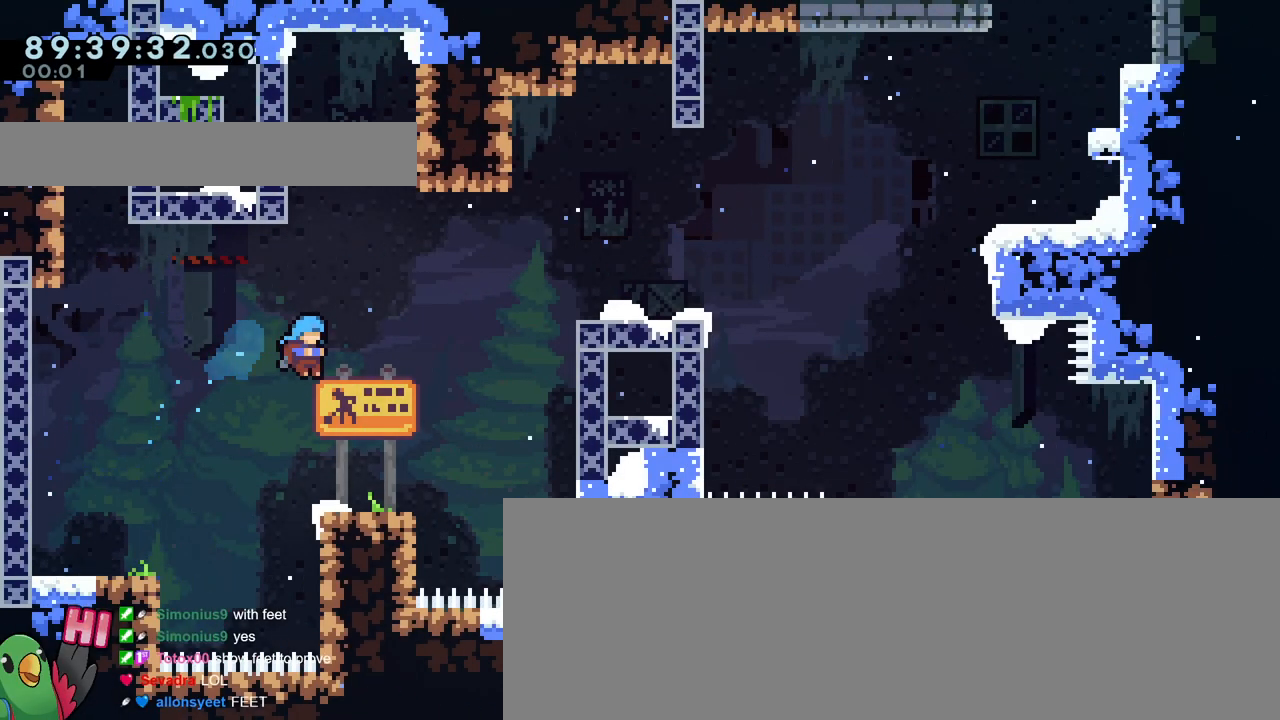
{"buttons": [], "left_stick": "up-right", "right_stick": "center", "events": [[217, "left_stick", "up-right"], [234, "right_stick", "left"], [284, "right_stick", "center"]]}
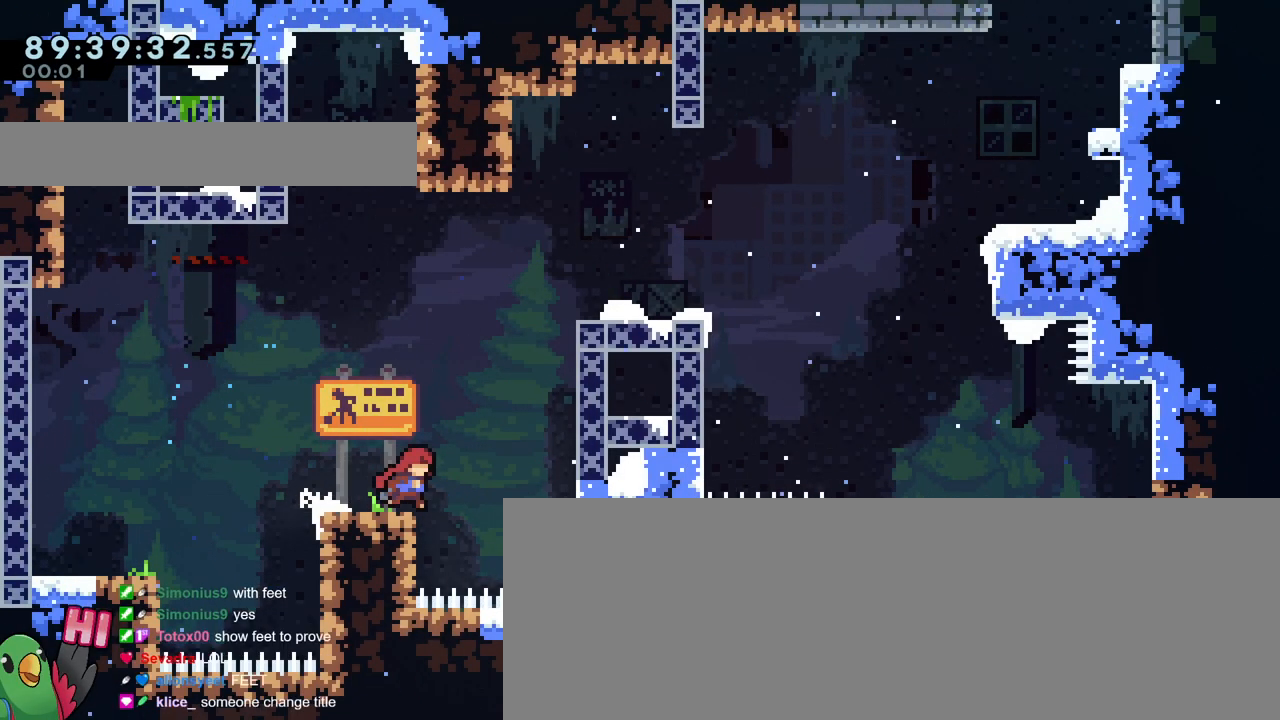
{"buttons": [], "left_stick": "center", "right_stick": "center", "events": [[100, "left_stick", "center"]]}
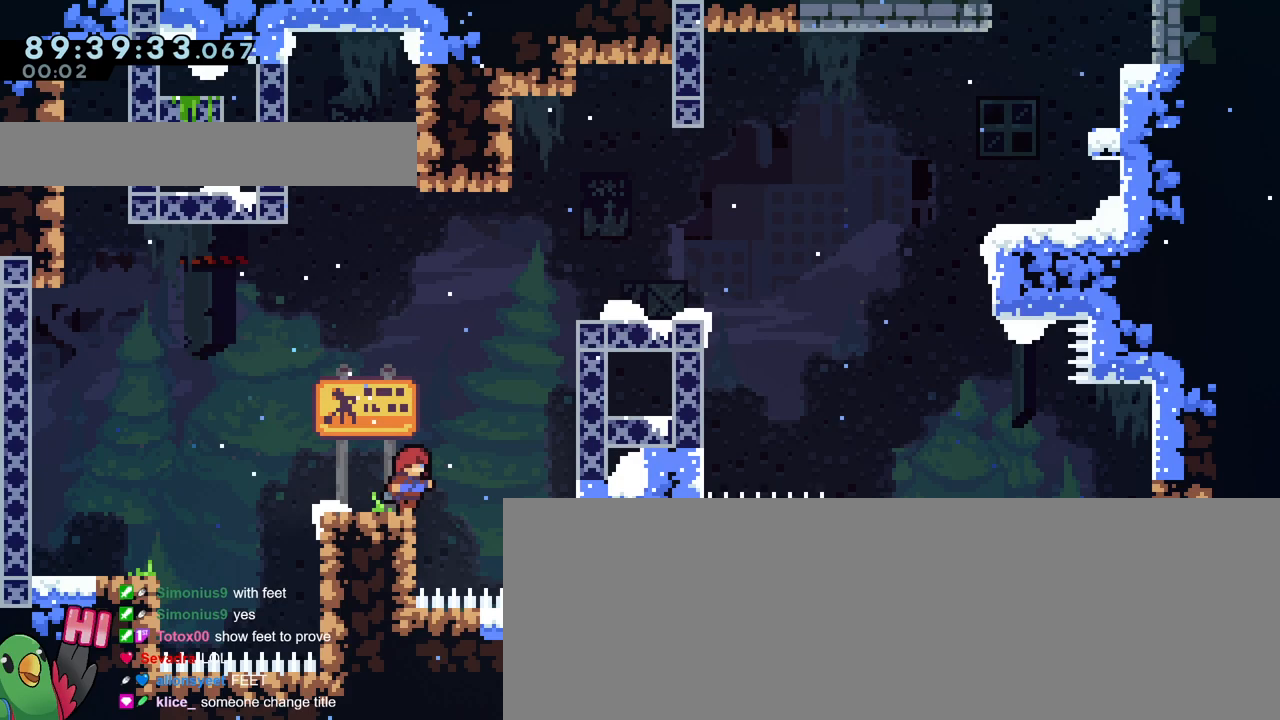
{"buttons": [], "left_stick": "center", "right_stick": "center", "events": [[184, "A", "down"], [317, "A", "up"]]}
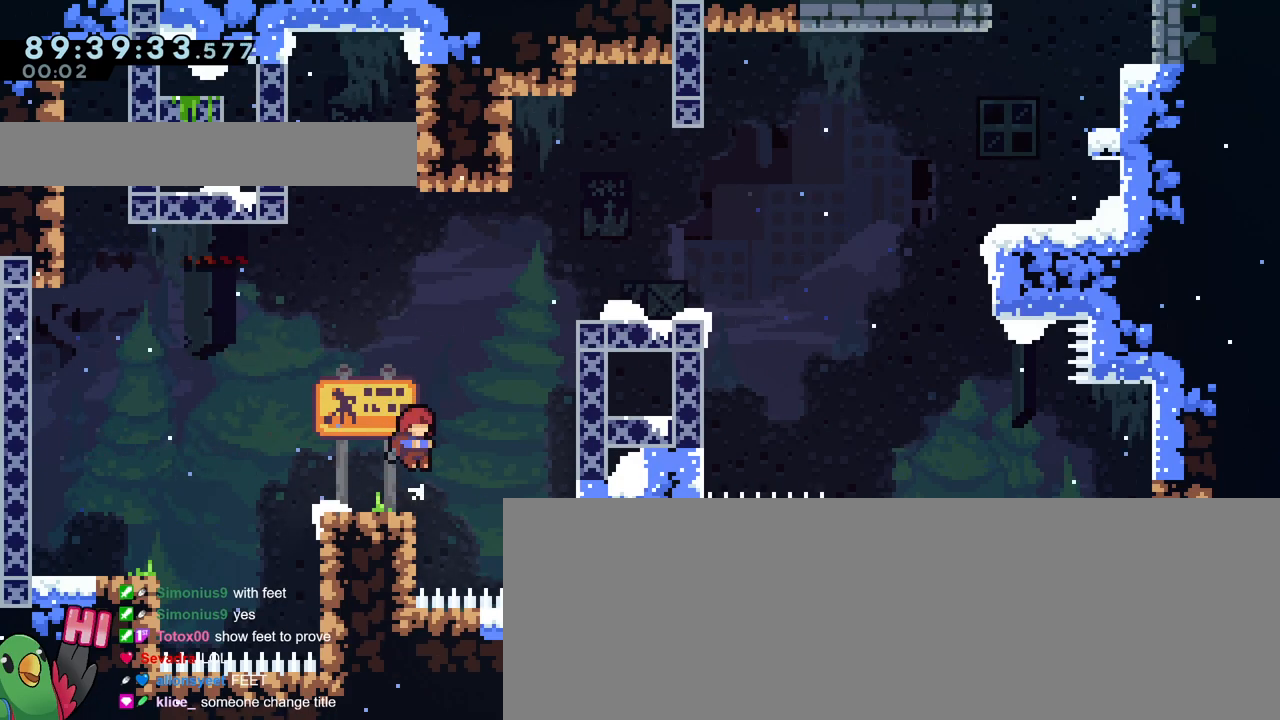
{"buttons": ["A", "B", "Y"], "left_stick": "center", "right_stick": "up", "events": [[433, "B", "down"], [433, "Y", "down"], [433, "right_stick", "up"], [467, "A", "down"]]}
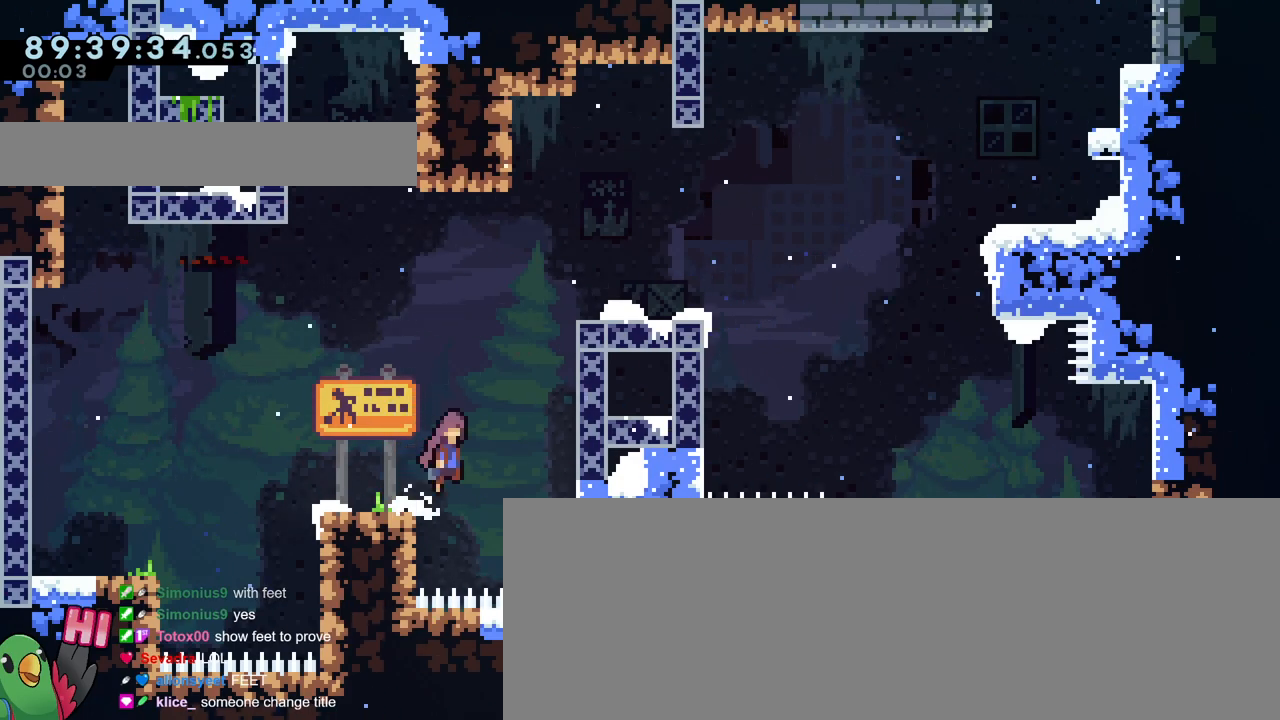
{"buttons": ["Y"], "left_stick": "up", "right_stick": "center", "events": [[17, "left_stick", "up"], [50, "A", "up"], [83, "Y", "up"], [100, "B", "up"], [117, "right_stick", "center"], [184, "A", "down"], [184, "B", "down"], [184, "Y", "down"], [184, "right_stick", "up"], [200, "X", "down"], [250, "B", "up"], [317, "right_stick", "center"], [467, "A", "up"], [484, "X", "up"]]}
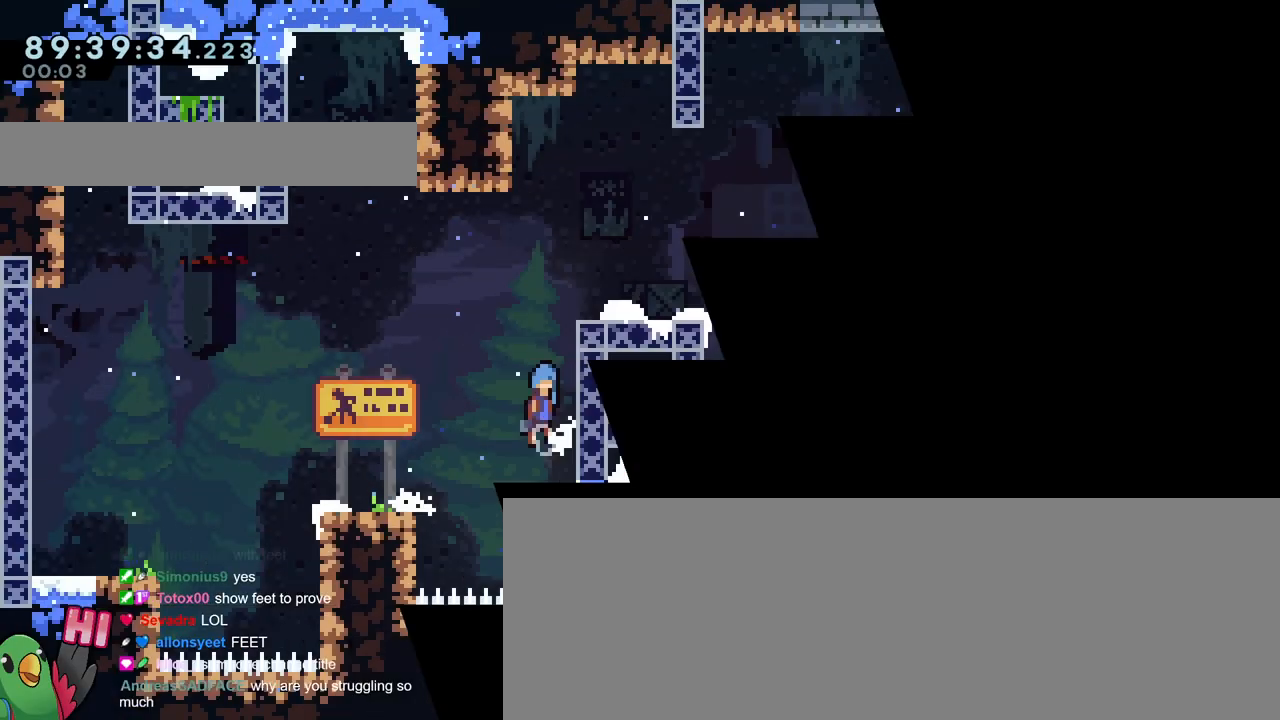
{"buttons": ["B"], "left_stick": "center", "right_stick": "center", "events": [[33, "Y", "up"], [183, "B", "down"], [216, "B", "up"], [266, "B", "down"], [450, "left_stick", "center"]]}
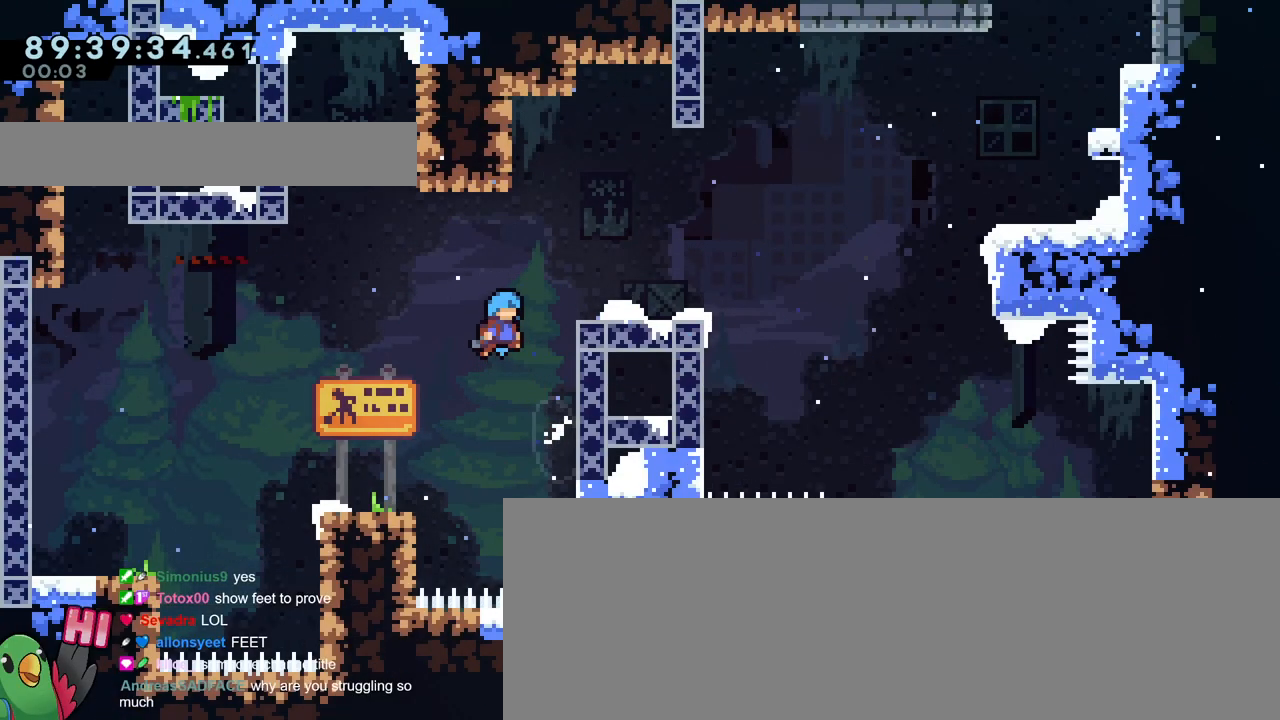
{"buttons": ["A", "Y"], "left_stick": "up-right", "right_stick": "up-left", "events": [[184, "left_stick", "up-right"], [284, "B", "up"], [350, "right_stick", "up-left"], [400, "A", "down"], [484, "Y", "down"]]}
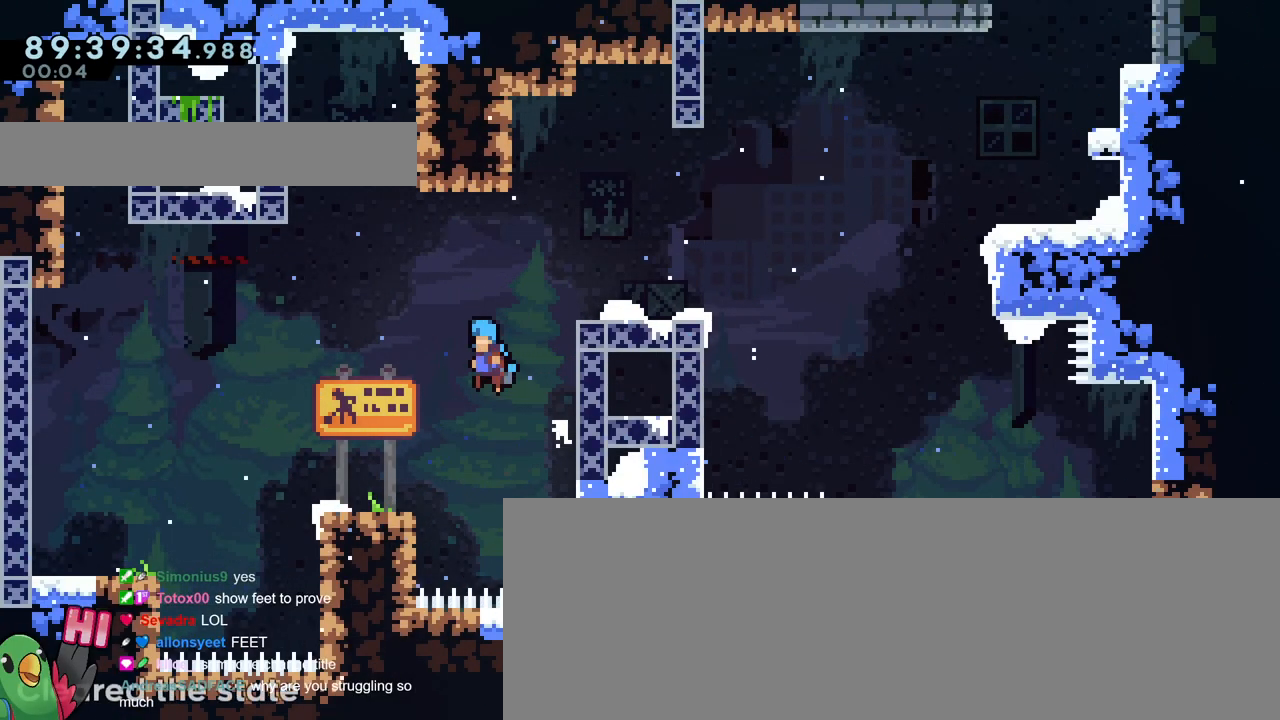
{"buttons": ["A", "B", "X", "Y"], "left_stick": "right", "right_stick": "center", "events": [[16, "left_stick", "center"], [83, "Y", "up"], [133, "A", "up"], [133, "right_stick", "center"], [200, "left_stick", "up"], [283, "A", "down"], [283, "B", "down"], [300, "X", "down"], [333, "Y", "down"], [433, "left_stick", "center"], [500, "left_stick", "right"]]}
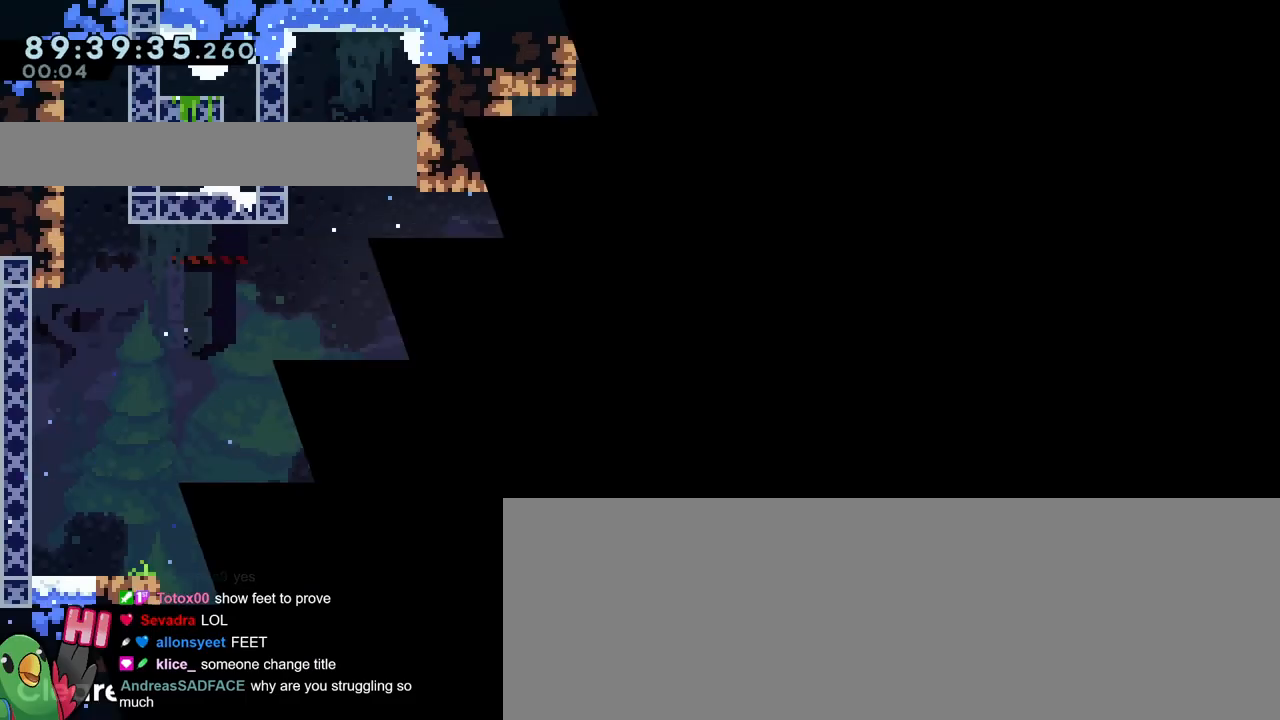
{"buttons": [], "left_stick": "right", "right_stick": "center", "events": [[83, "Y", "up"], [133, "A", "up"], [133, "B", "up"], [133, "X", "up"], [133, "left_stick", "center"], [467, "left_stick", "right"]]}
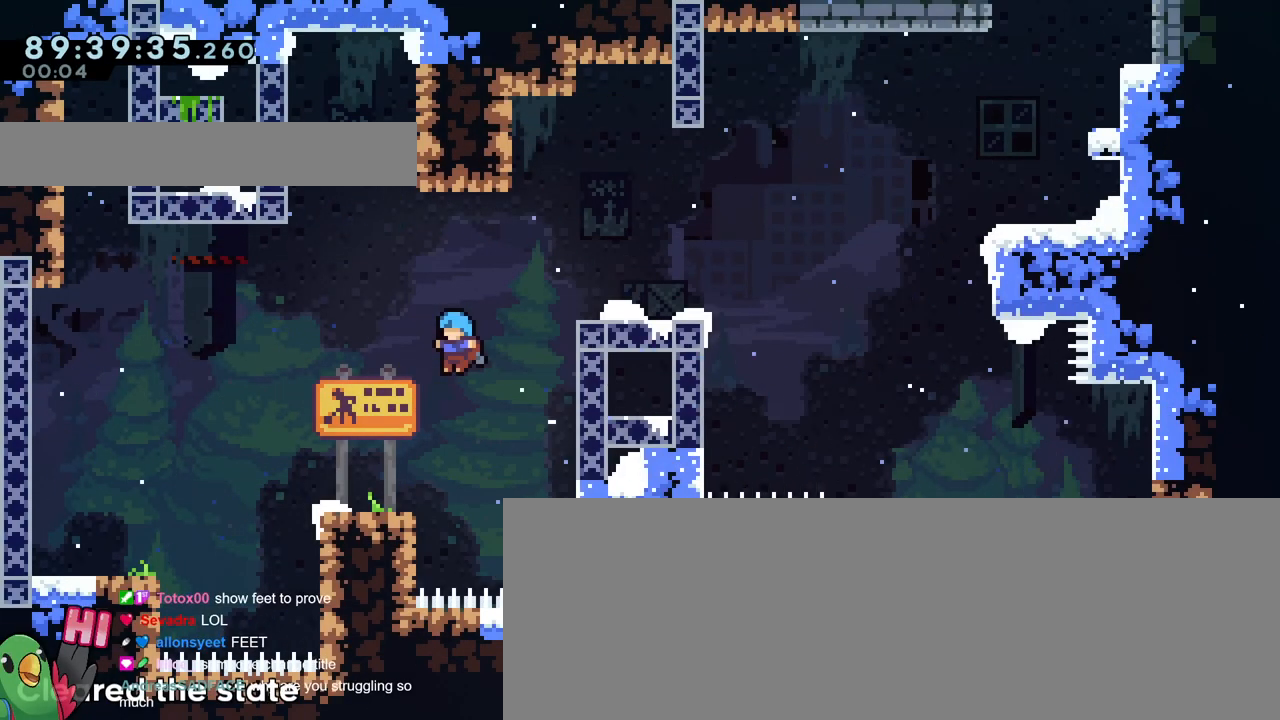
{"buttons": [], "left_stick": "center", "right_stick": "center", "events": [[450, "left_stick", "center"]]}
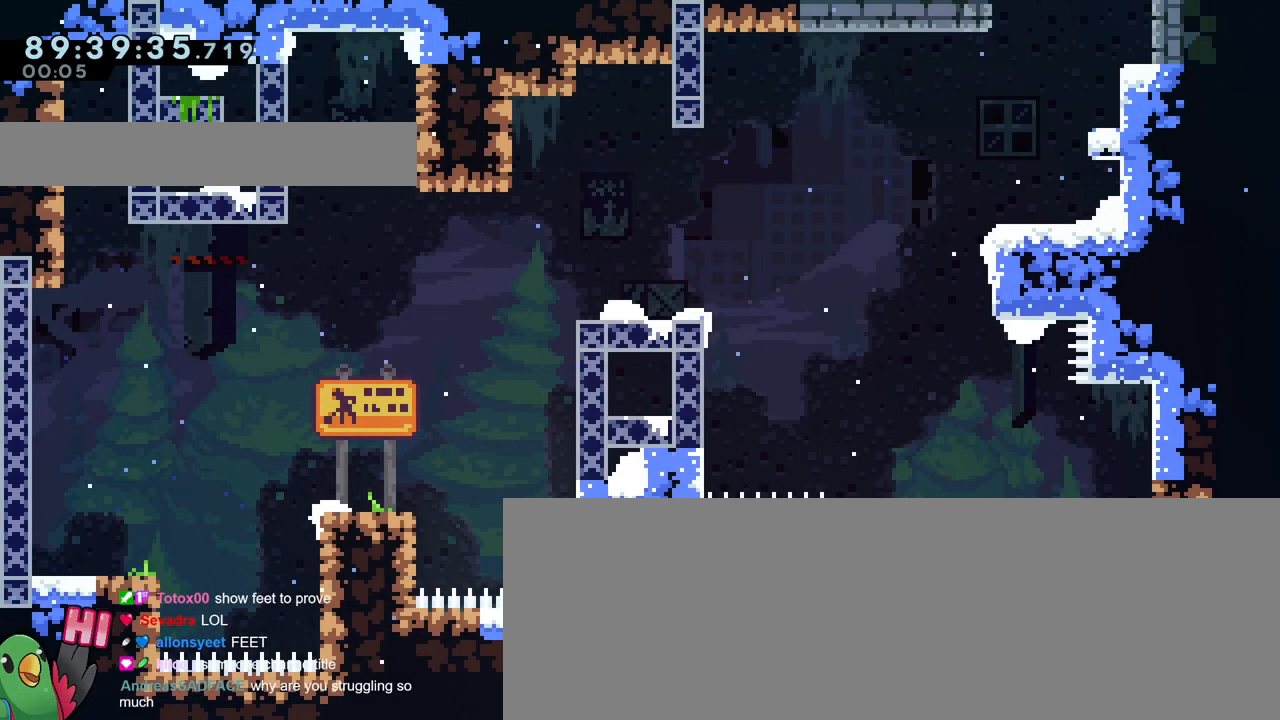
{"buttons": [], "left_stick": "center", "right_stick": "center", "events": [[50, "left_stick", "right"], [167, "left_stick", "center"]]}
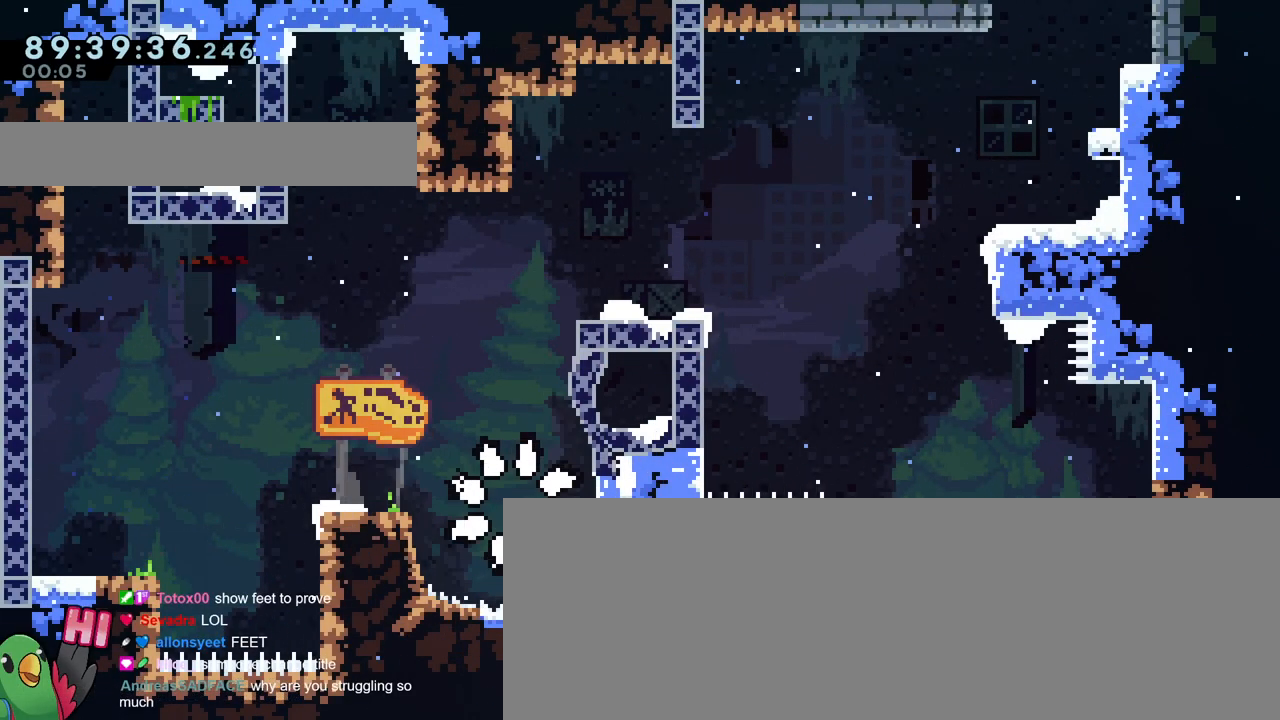
{"buttons": ["A", "B", "X"], "left_stick": "up-right", "right_stick": "center", "events": [[34, "A", "down"], [34, "B", "down"], [34, "Y", "down"], [34, "left_stick", "up-right"], [34, "right_stick", "up"], [117, "right_stick", "up-right"], [151, "Y", "up"], [234, "A", "up"], [251, "B", "up"], [267, "right_stick", "center"], [351, "B", "down"], [384, "A", "down"], [451, "X", "down"]]}